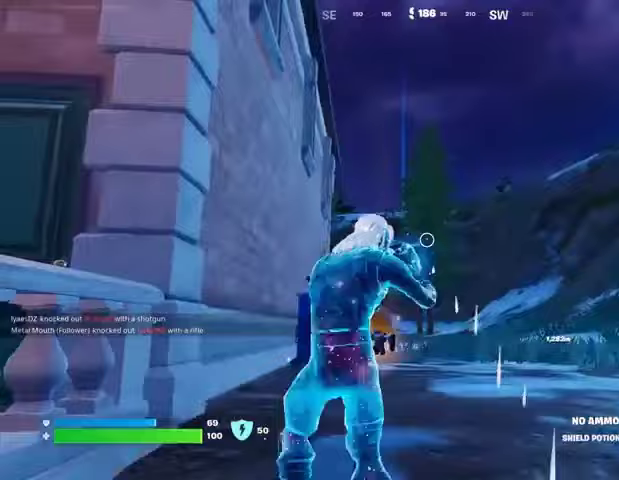
Gameplay with a controller (PlayStation layout); each line is a JSON object with the inputs held at the frame after it. "events" lists button and stick changes between this image and that frame as [ms after this image, input, new state], when the widget could be followed in between.
{"buttons": [], "left_stick": "up", "right_stick": "center", "events": [[167, "right_stick", "right"], [300, "left_stick", "up"], [300, "right_stick", "center"]]}
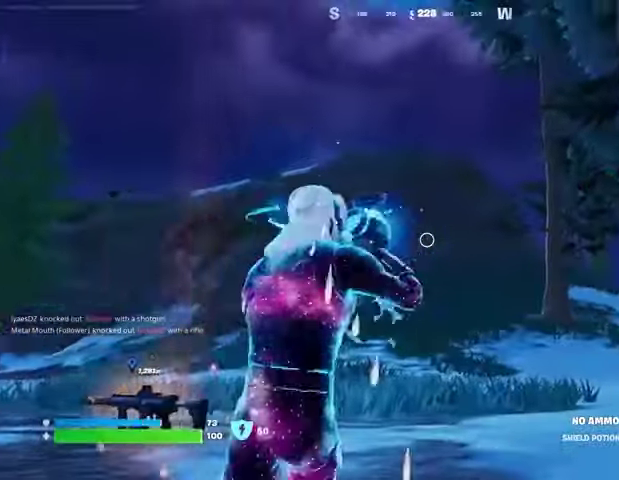
{"buttons": [], "left_stick": "up-left", "right_stick": "left", "events": [[267, "left_stick", "up-left"], [400, "right_stick", "left"]]}
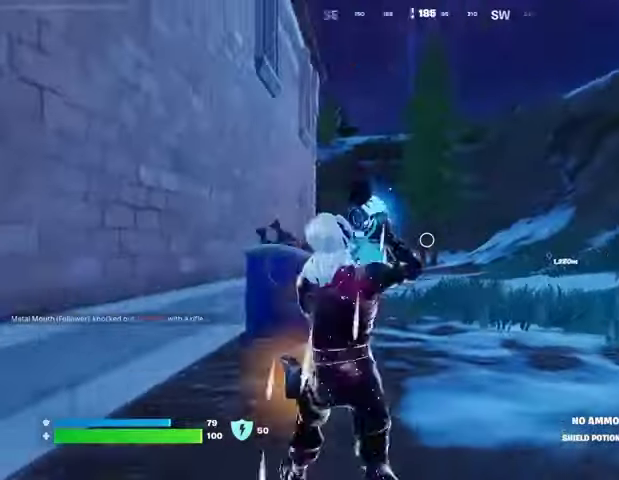
{"buttons": [], "left_stick": "down-left", "right_stick": "center", "events": [[33, "left_stick", "down-left"], [33, "right_stick", "center"], [133, "left_stick", "down-right"], [233, "right_stick", "down-left"], [267, "left_stick", "up-right"], [367, "left_stick", "up-left"], [367, "right_stick", "center"], [500, "left_stick", "down-left"]]}
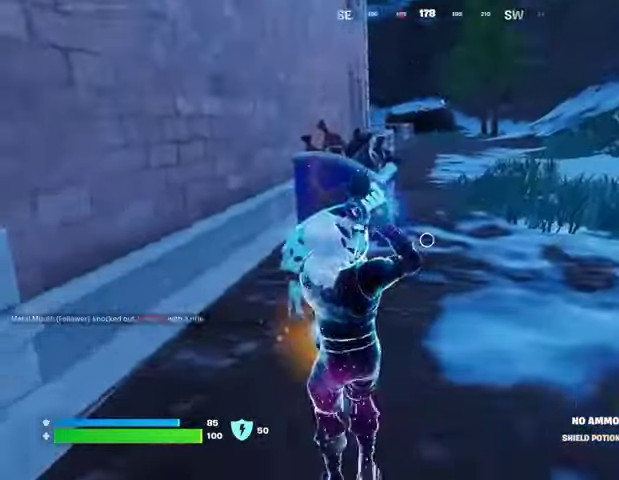
{"buttons": [], "left_stick": "left", "right_stick": "center", "events": [[100, "left_stick", "down-right"], [167, "right_stick", "left"], [300, "left_stick", "left"], [300, "right_stick", "center"]]}
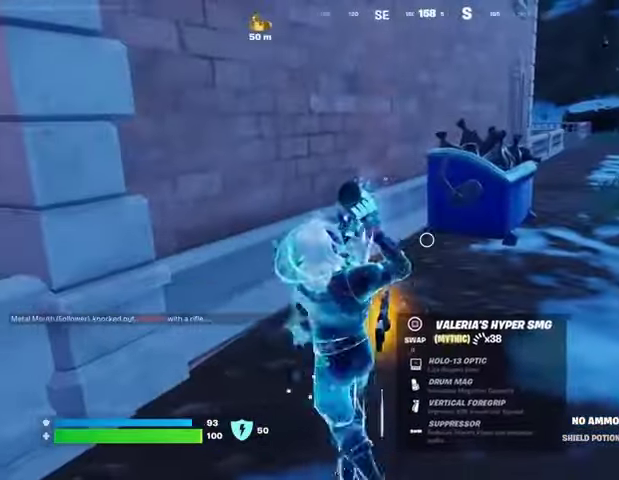
{"buttons": [], "left_stick": "down-right", "right_stick": "center", "events": [[67, "left_stick", "right"], [233, "left_stick", "down-left"], [300, "left_stick", "left"], [367, "right_stick", "left"], [433, "left_stick", "down-right"], [467, "right_stick", "center"]]}
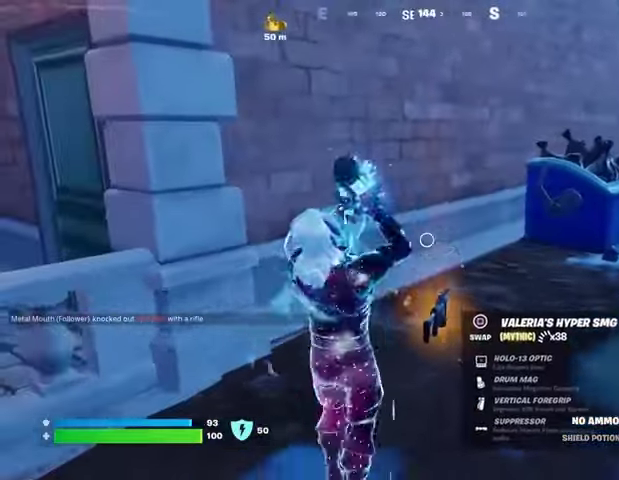
{"buttons": [], "left_stick": "up", "right_stick": "center", "events": [[167, "left_stick", "left"], [300, "left_stick", "down-right"], [433, "left_stick", "up"]]}
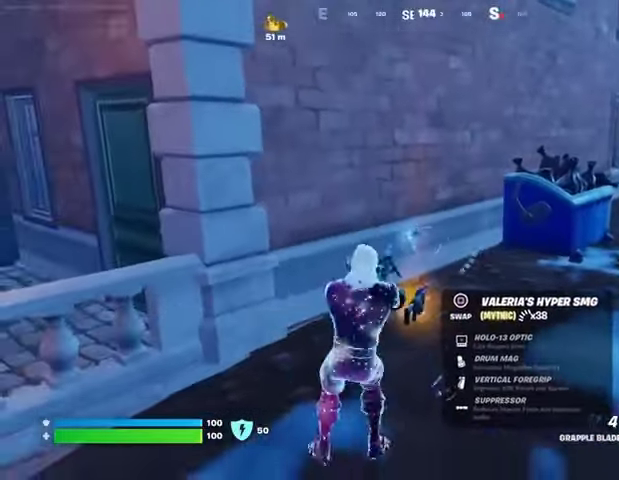
{"buttons": [], "left_stick": "up-right", "right_stick": "up-right", "events": [[167, "left_stick", "left"], [200, "SQUARE", "down"], [267, "SQUARE", "up"], [267, "left_stick", "up"], [367, "L3", "down"], [367, "left_stick", "up-right"], [400, "right_stick", "up-right"], [467, "L3", "up"]]}
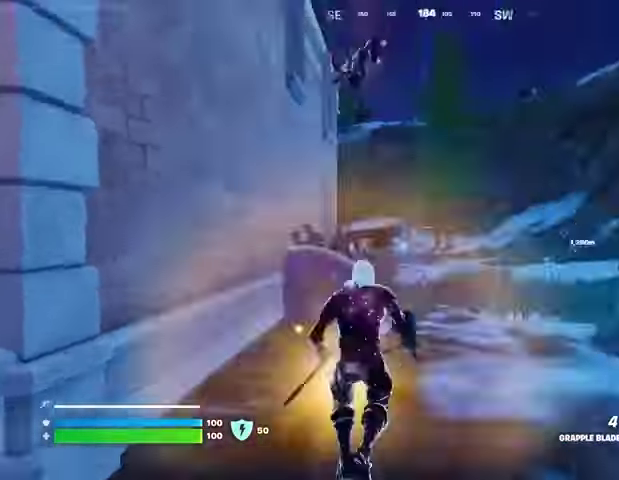
{"buttons": [], "left_stick": "up-right", "right_stick": "center", "events": [[167, "right_stick", "center"], [267, "left_stick", "up"], [433, "left_stick", "up-right"]]}
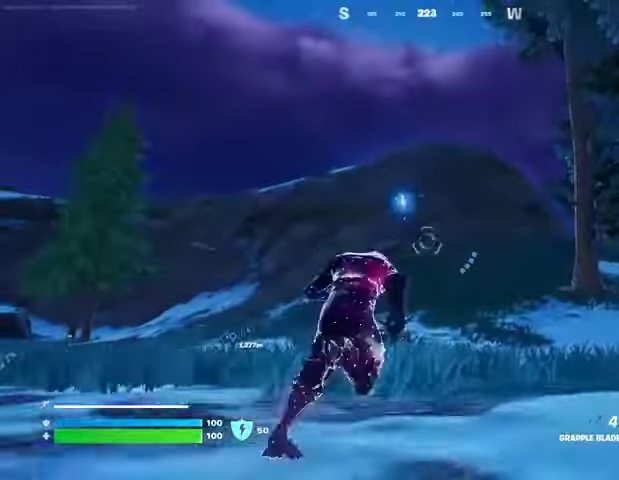
{"buttons": [], "left_stick": "up-right", "right_stick": "center", "events": [[167, "L1", "down"], [267, "L1", "up"], [300, "L1", "down"], [433, "L1", "up"]]}
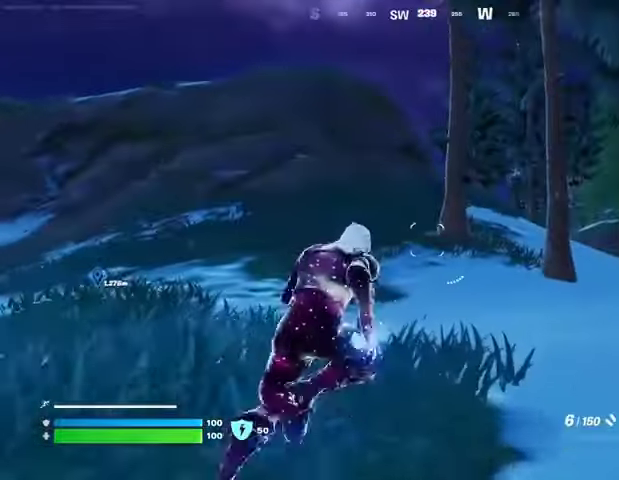
{"buttons": [], "left_stick": "center", "right_stick": "center", "events": [[267, "R3", "down"], [300, "left_stick", "up"], [367, "R3", "up"], [400, "left_stick", "center"]]}
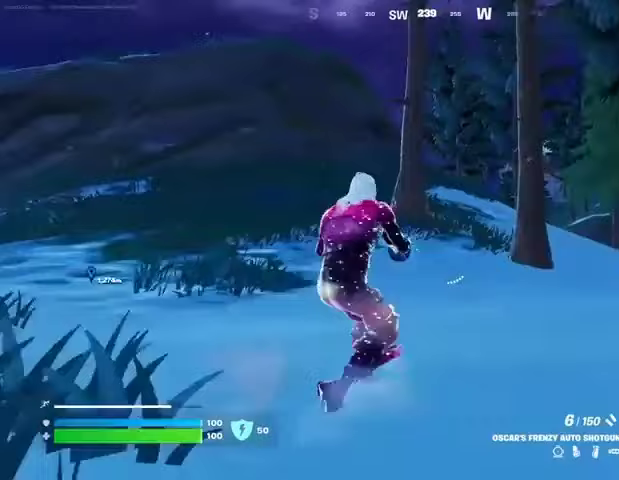
{"buttons": [], "left_stick": "up", "right_stick": "center", "events": [[33, "CROSS", "down"], [67, "SQUARE", "down"], [100, "CROSS", "up"], [100, "left_stick", "up-left"], [133, "SQUARE", "up"], [200, "SQUARE", "down"], [233, "left_stick", "up"], [300, "SQUARE", "up"], [433, "R3", "down"], [500, "R3", "up"]]}
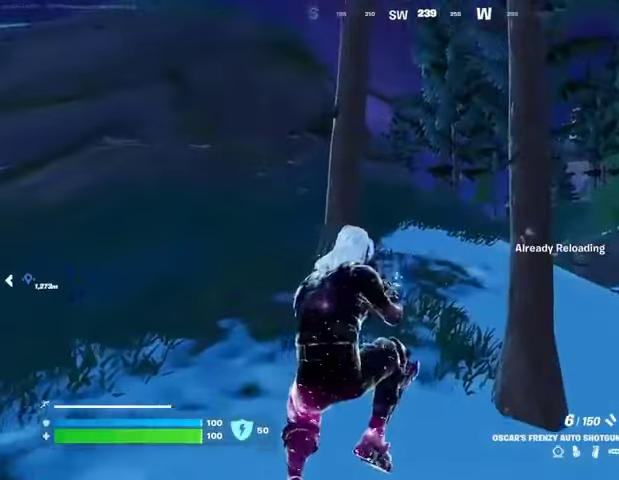
{"buttons": ["CROSS"], "left_stick": "left", "right_stick": "center", "events": [[67, "right_stick", "right"], [100, "left_stick", "left"], [267, "right_stick", "center"], [500, "CROSS", "down"]]}
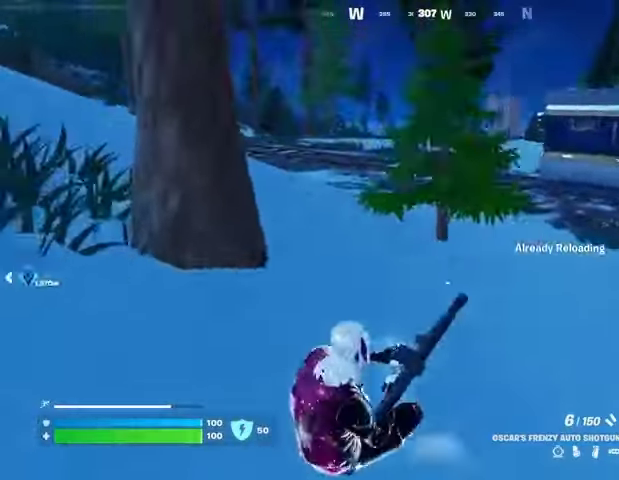
{"buttons": [], "left_stick": "up-left", "right_stick": "up-left", "events": [[33, "left_stick", "up-left"], [67, "CROSS", "up"], [467, "right_stick", "up-left"]]}
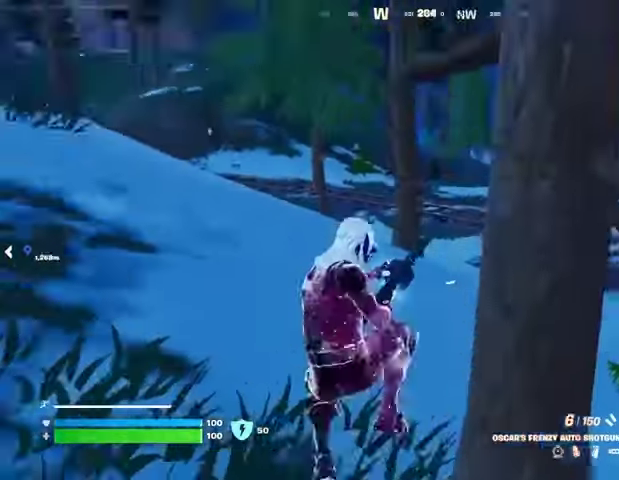
{"buttons": [], "left_stick": "up", "right_stick": "center", "events": [[67, "left_stick", "up"], [133, "right_stick", "center"], [333, "CROSS", "down"], [400, "CROSS", "up"]]}
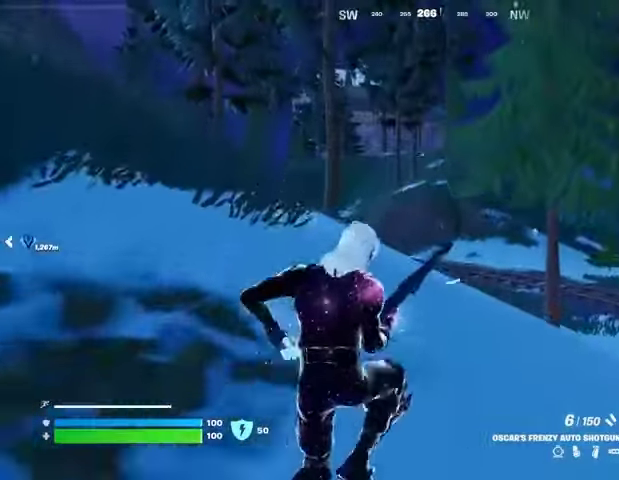
{"buttons": [], "left_stick": "up", "right_stick": "up-left", "events": [[500, "right_stick", "up-left"]]}
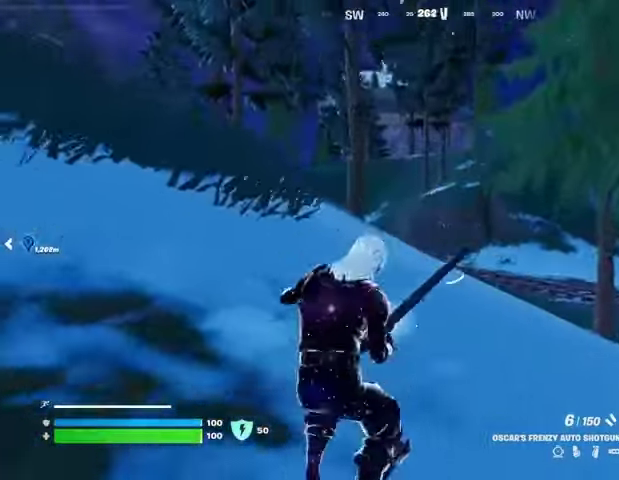
{"buttons": [], "left_stick": "up-right", "right_stick": "center", "events": [[33, "left_stick", "up-right"], [233, "right_stick", "center"]]}
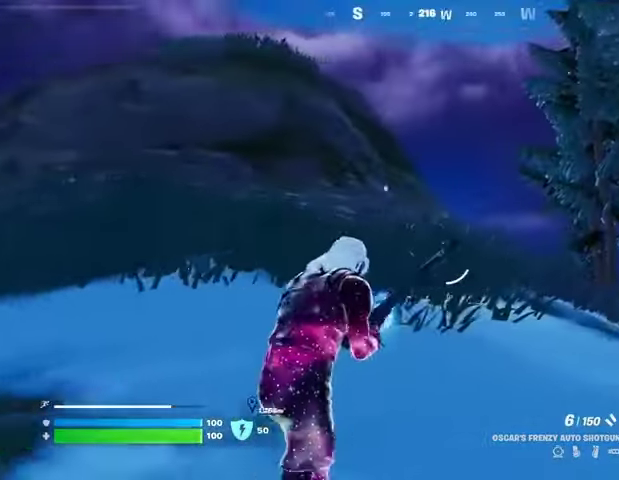
{"buttons": [], "left_stick": "up", "right_stick": "center", "events": [[267, "left_stick", "up"]]}
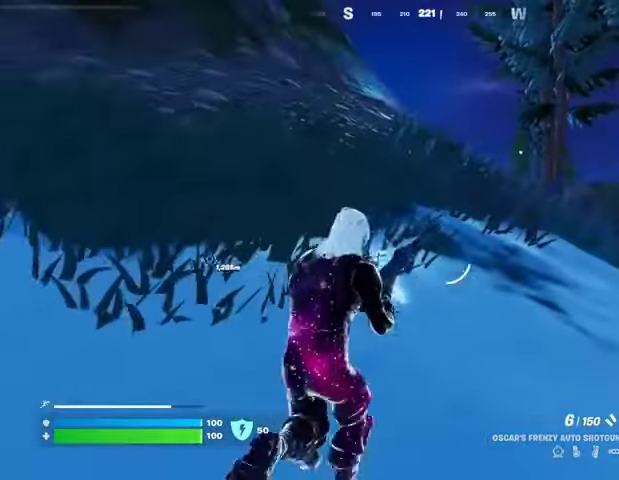
{"buttons": [], "left_stick": "up", "right_stick": "center", "events": []}
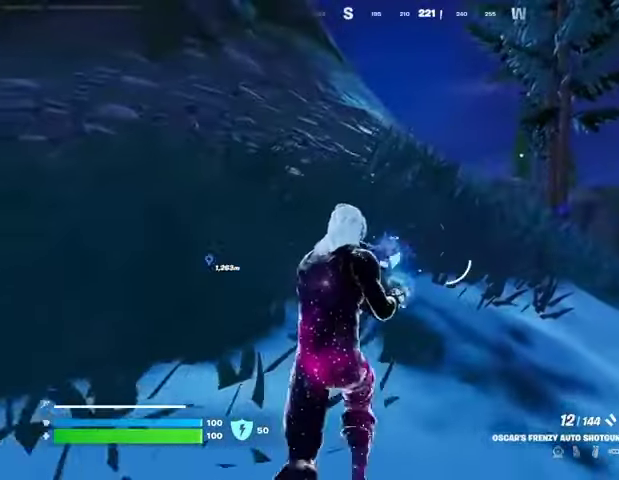
{"buttons": ["R1"], "left_stick": "up", "right_stick": "center", "events": [[467, "R1", "down"]]}
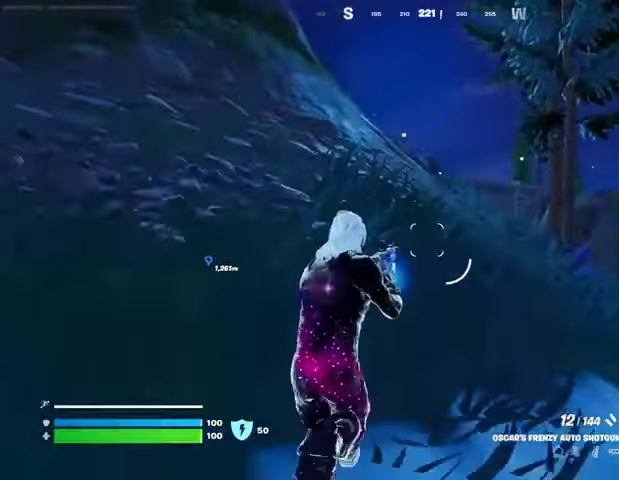
{"buttons": [], "left_stick": "up", "right_stick": "center", "events": [[67, "R1", "up"], [200, "SQUARE", "down"], [300, "SQUARE", "up"], [367, "SQUARE", "down"], [467, "SQUARE", "up"]]}
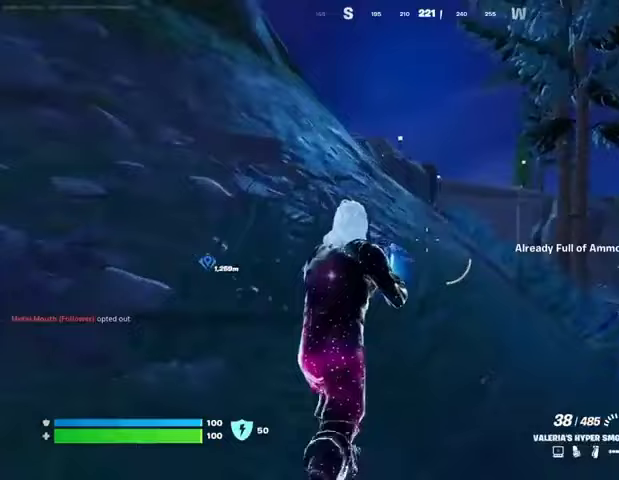
{"buttons": ["L1"], "left_stick": "up", "right_stick": "center", "events": [[67, "L3", "down"], [167, "L3", "up"], [200, "L1", "down"], [267, "L1", "up"], [367, "L1", "down"], [433, "L1", "up"], [500, "L1", "down"]]}
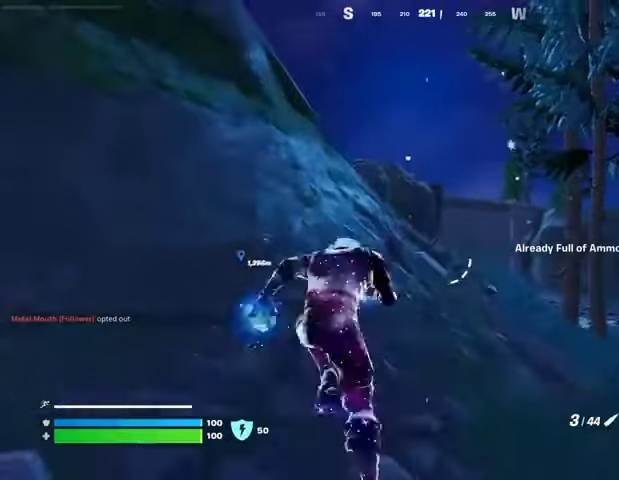
{"buttons": [], "left_stick": "up", "right_stick": "up", "events": [[100, "L1", "up"], [500, "right_stick", "up"]]}
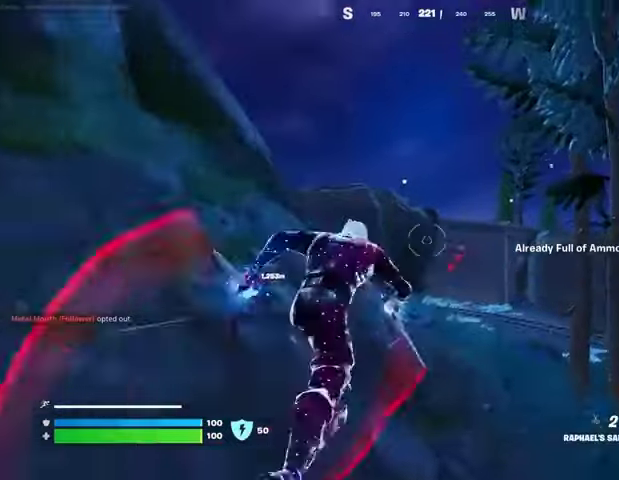
{"buttons": [], "left_stick": "up", "right_stick": "center"}
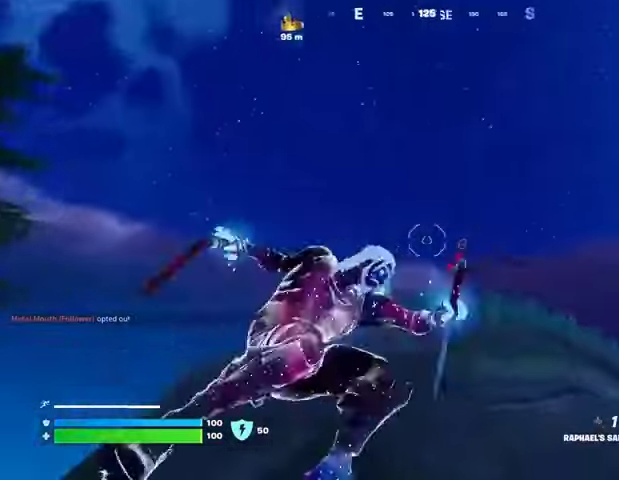
{"buttons": [], "left_stick": "up-left", "right_stick": "down", "events": [[67, "right_stick", "up-right"], [200, "right_stick", "down-left"], [400, "left_stick", "up-left"], [433, "right_stick", "down"]]}
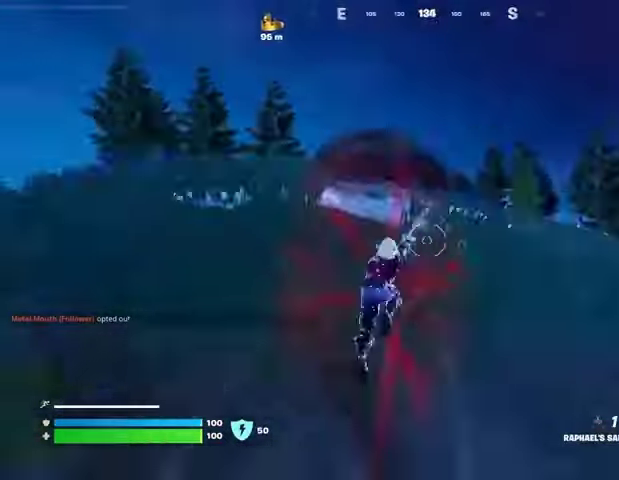
{"buttons": ["R1"], "left_stick": "up", "right_stick": "center", "events": [[67, "right_stick", "center"], [333, "left_stick", "up"], [500, "R1", "down"]]}
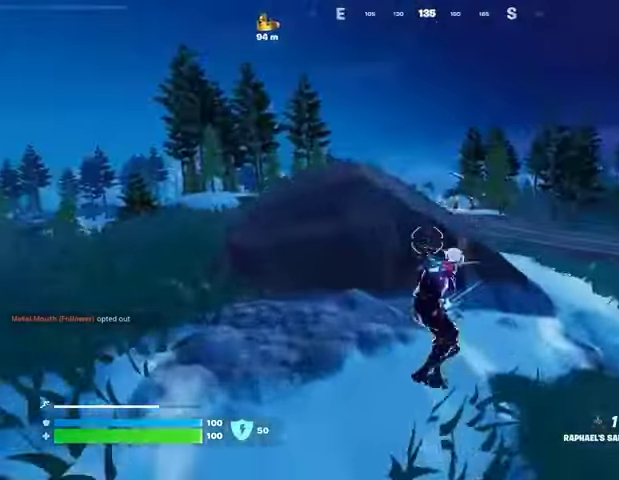
{"buttons": ["R1"], "left_stick": "up-left", "right_stick": "center", "events": [[100, "CROSS", "down"], [100, "R1", "up"], [133, "left_stick", "up-left"], [167, "CROSS", "up"], [200, "right_stick", "down-left"], [267, "right_stick", "center"], [467, "R1", "down"]]}
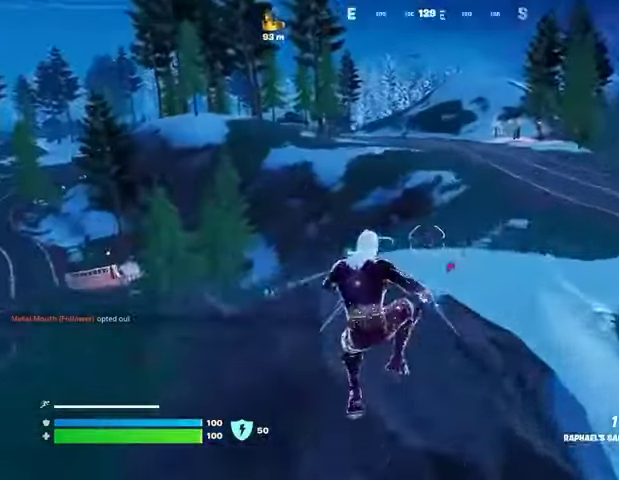
{"buttons": ["CROSS"], "left_stick": "left", "right_stick": "center", "events": [[67, "R1", "up"], [167, "right_stick", "left"], [200, "left_stick", "up-right"], [300, "right_stick", "center"], [467, "CROSS", "down"], [467, "left_stick", "left"]]}
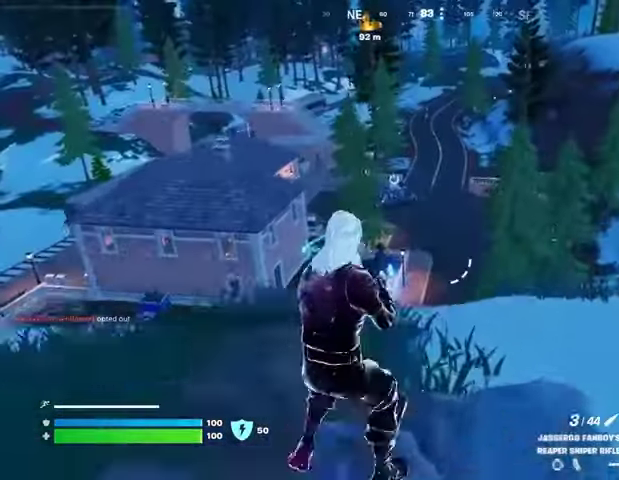
{"buttons": [], "left_stick": "down", "right_stick": "center", "events": [[67, "CROSS", "up"], [67, "left_stick", "down-left"], [200, "left_stick", "down"]]}
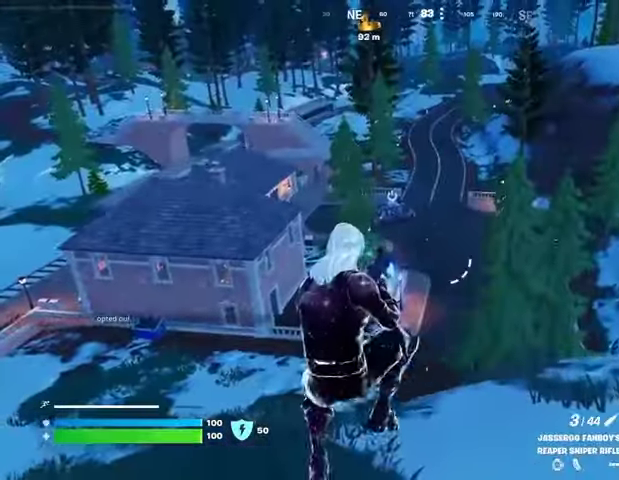
{"buttons": [], "left_stick": "up-right", "right_stick": "center", "events": [[133, "right_stick", "right"], [200, "left_stick", "right"], [333, "right_stick", "center"], [433, "left_stick", "up-right"]]}
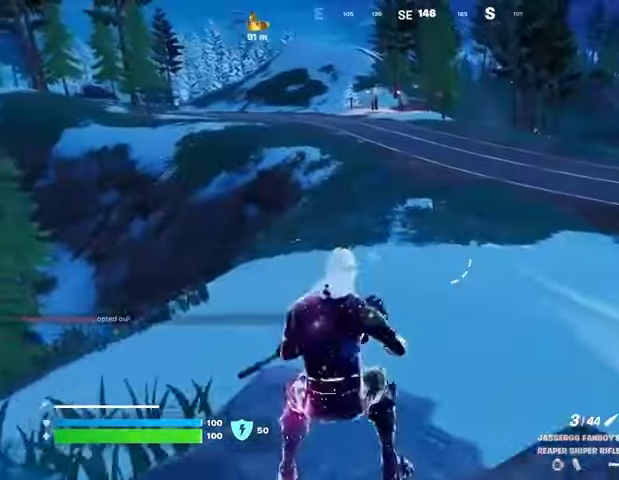
{"buttons": ["L1"], "left_stick": "up-right", "right_stick": "center", "events": [[500, "L1", "down"]]}